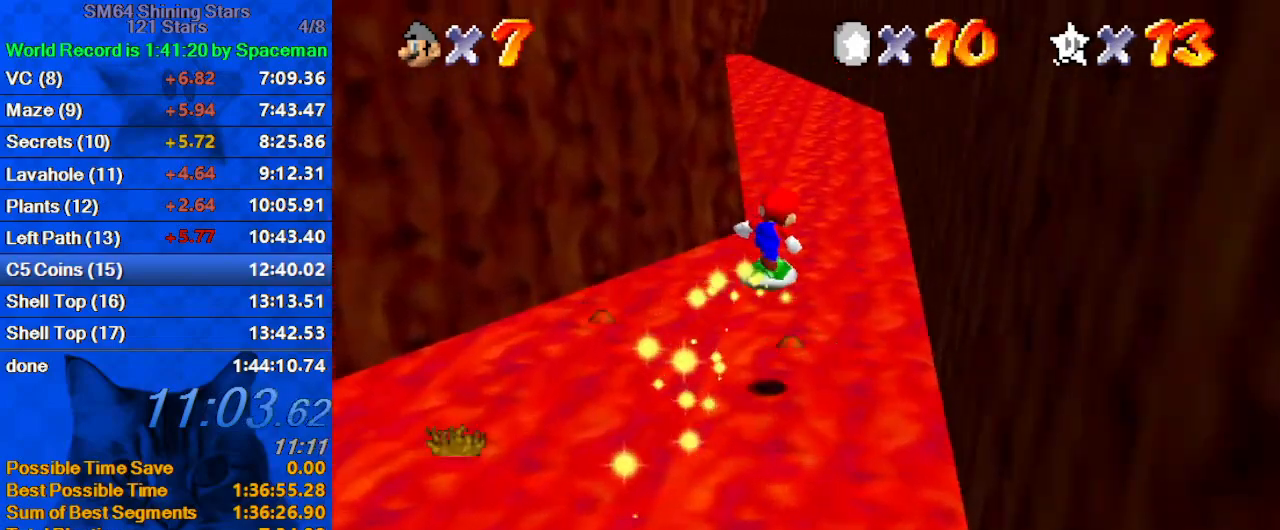
Gameplay with keyboard; each line is a JSON object with the keys held at the frame after it. "events" lists presses ("down") and releases ("up") of "a", "c", "ctrl", "d", "down", "left", "return", "right", "s", "shift", "up", "w", "x" and "y" between this image and that frame as [ms after this image, input, new state], when the widget could be followed in between. No other keys are recorded. Mouse input is not recorded.
{"keys": ["up"], "events": [[33, "right", "up"], [333, "shift", "down"], [367, "shift", "up"]]}
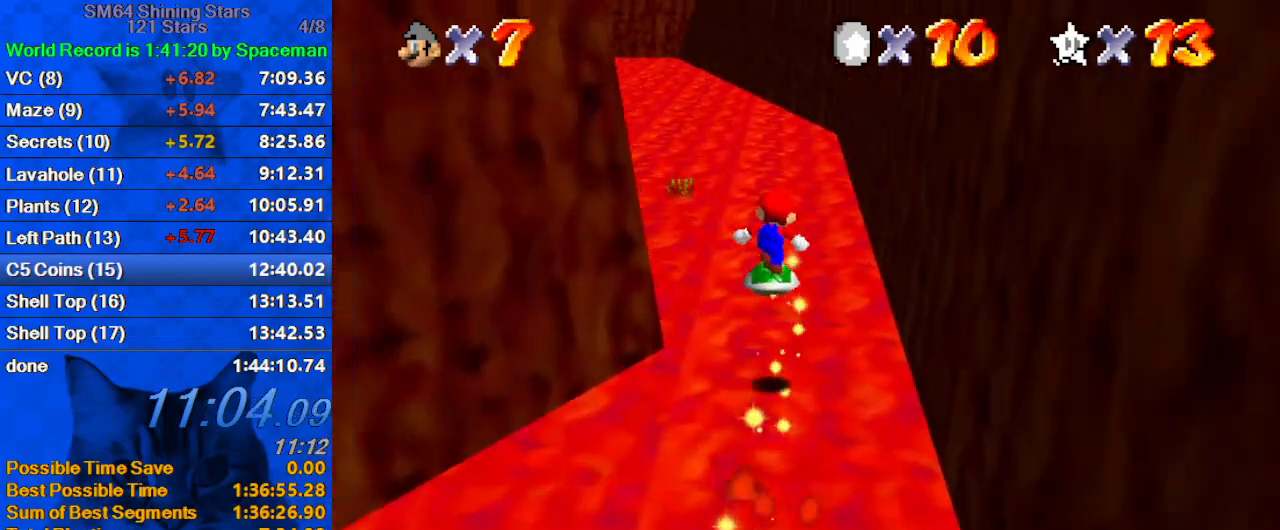
{"keys": ["up"], "events": []}
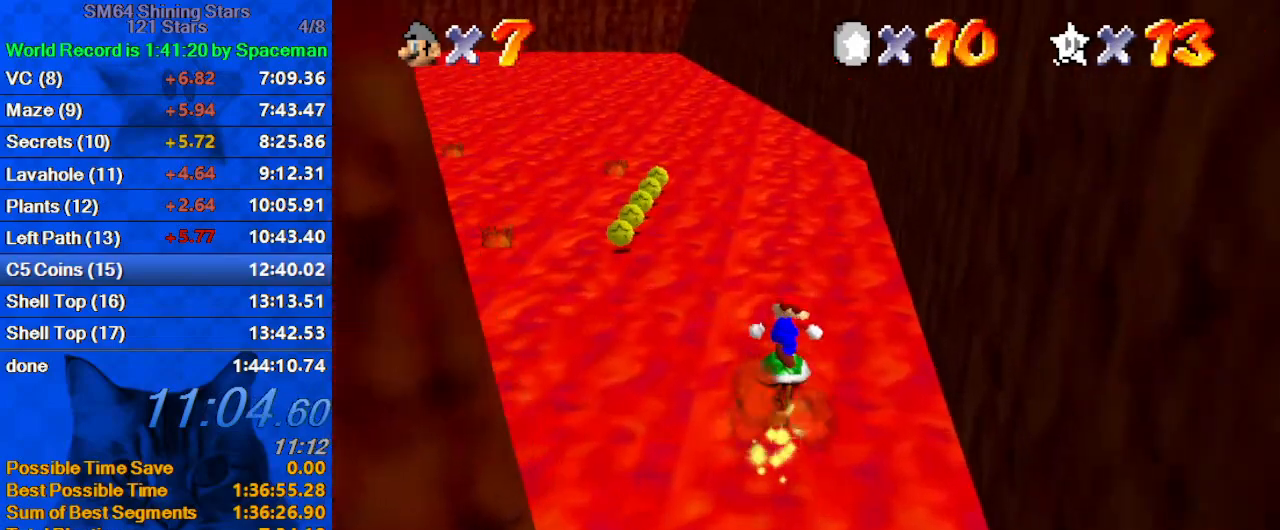
{"keys": ["up"], "events": [[33, "left", "down"], [267, "left", "up"]]}
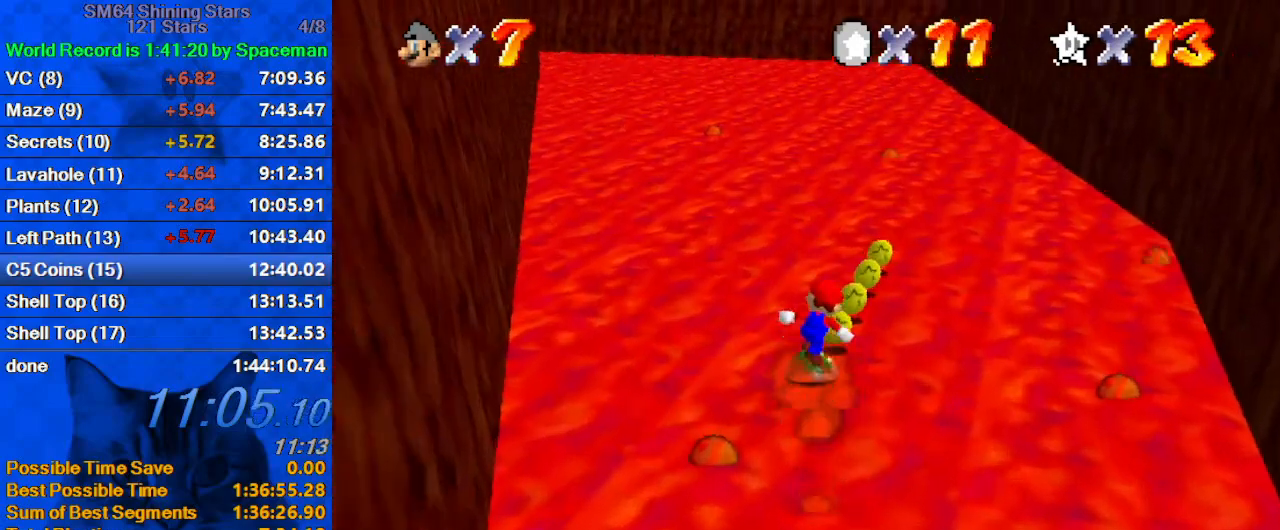
{"keys": ["down", "right"], "events": [[267, "right", "down"], [367, "up", "up"], [467, "down", "down"]]}
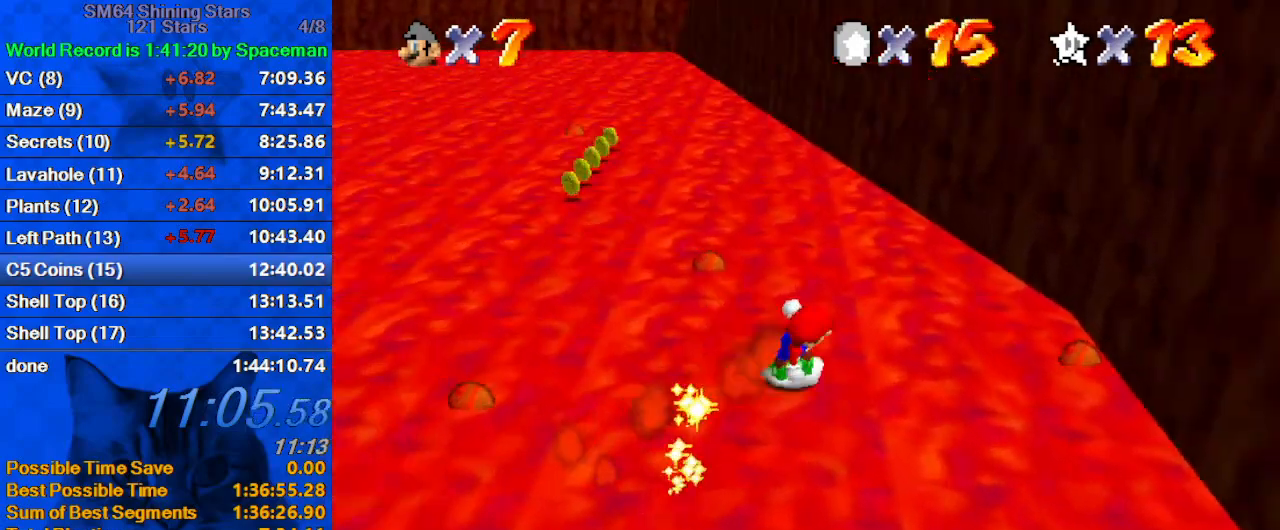
{"keys": ["down", "right"], "events": [[167, "right", "up"], [333, "shift", "down"], [433, "right", "down"], [467, "shift", "up"]]}
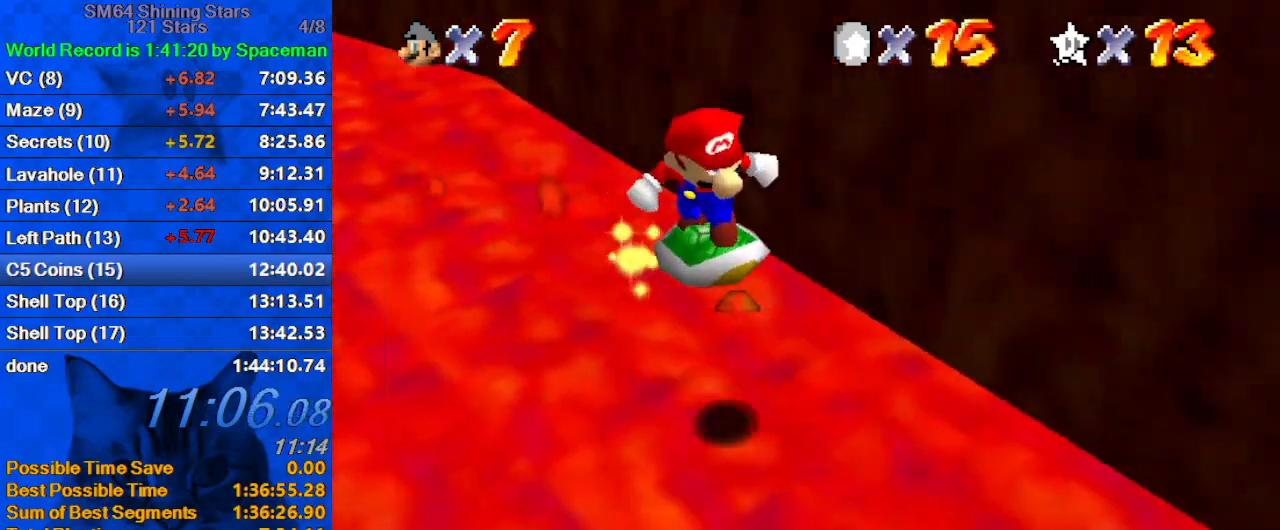
{"keys": ["up"], "events": [[67, "w", "down"], [133, "down", "up"], [167, "w", "up"], [267, "up", "down"], [400, "right", "up"]]}
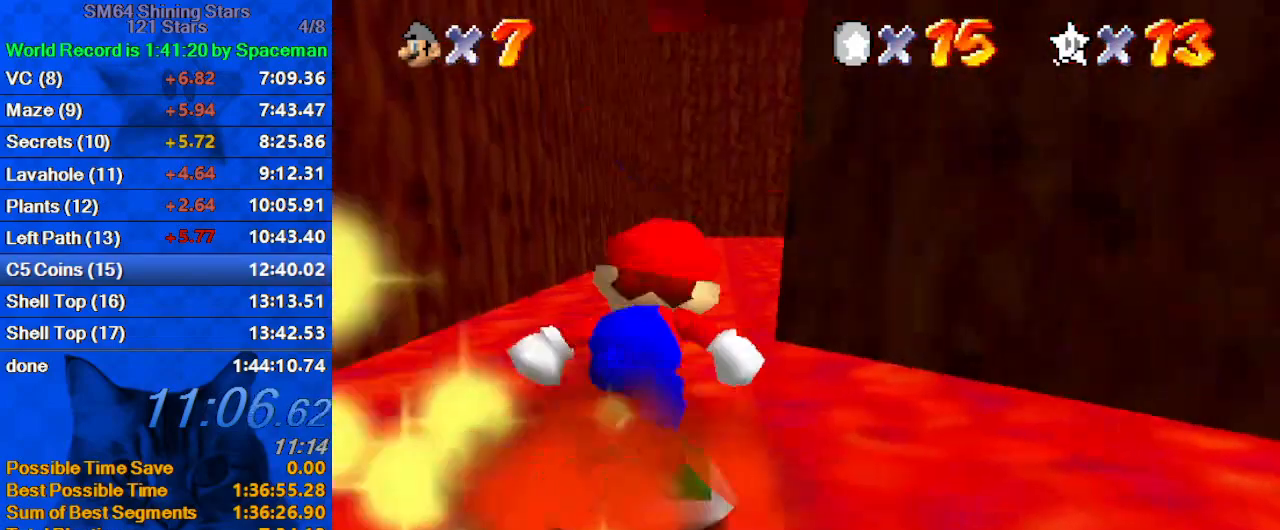
{"keys": ["up"], "events": [[33, "shift", "down"], [133, "shift", "up"]]}
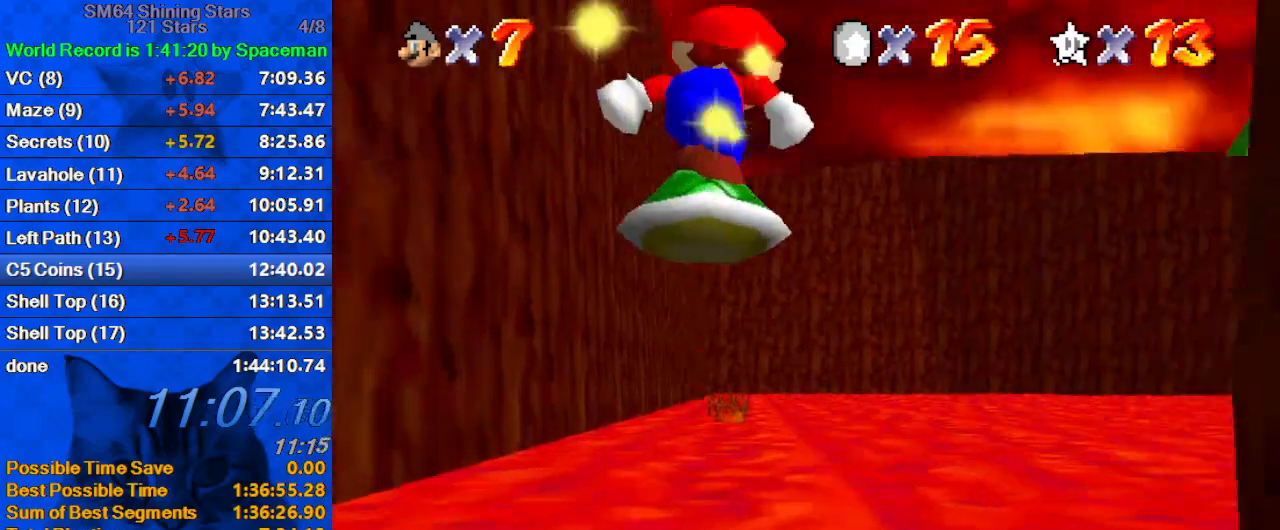
{"keys": ["up"], "events": [[100, "s", "down"], [200, "right", "down"], [233, "s", "up"], [433, "right", "up"]]}
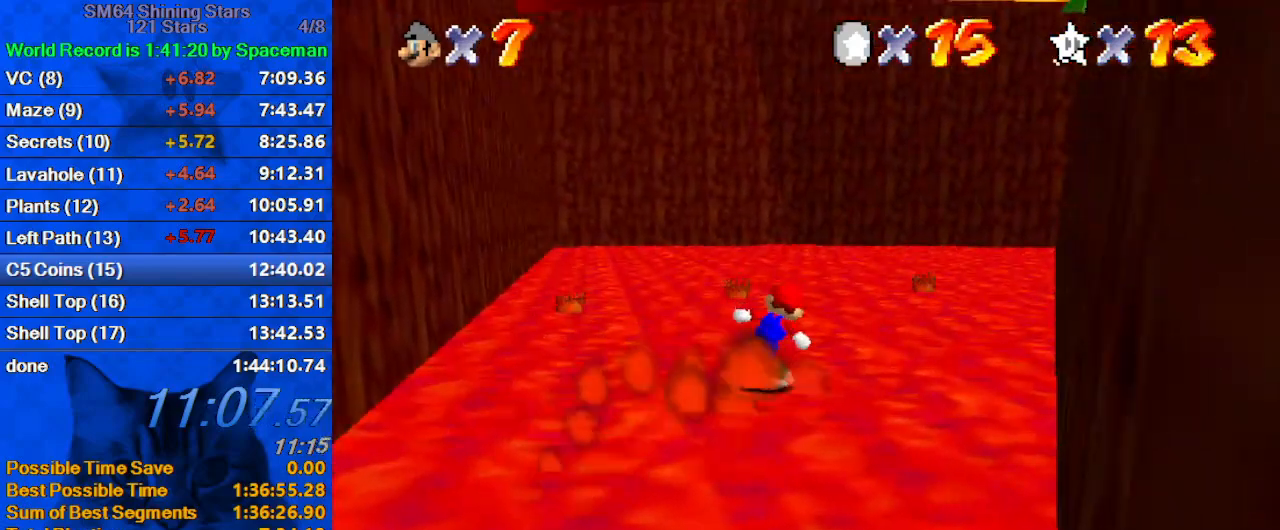
{"keys": ["up"], "events": [[267, "right", "down"], [333, "right", "up"]]}
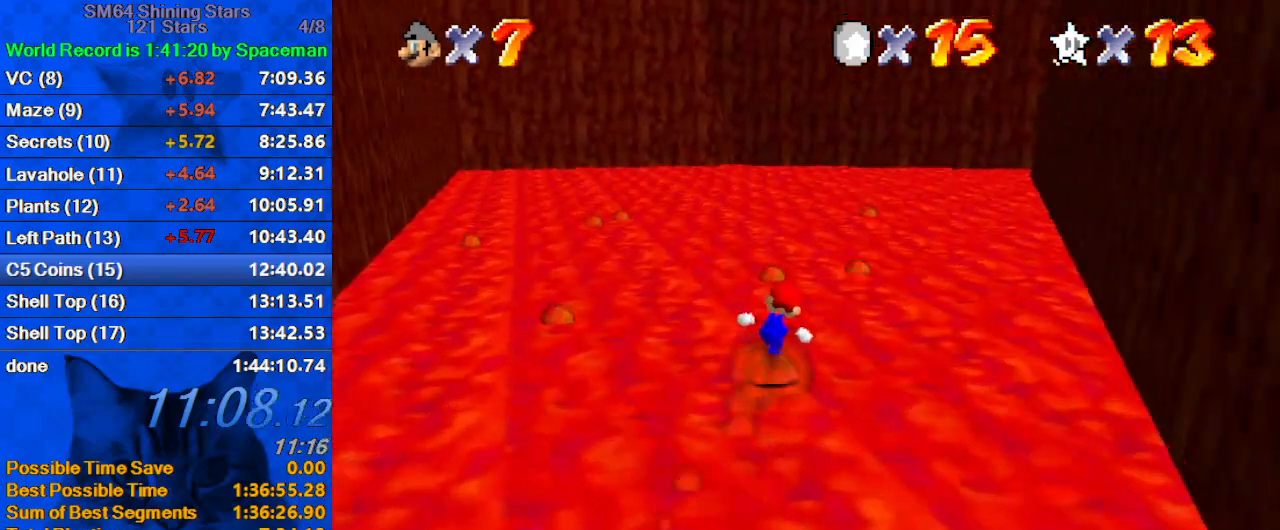
{"keys": ["up"], "events": []}
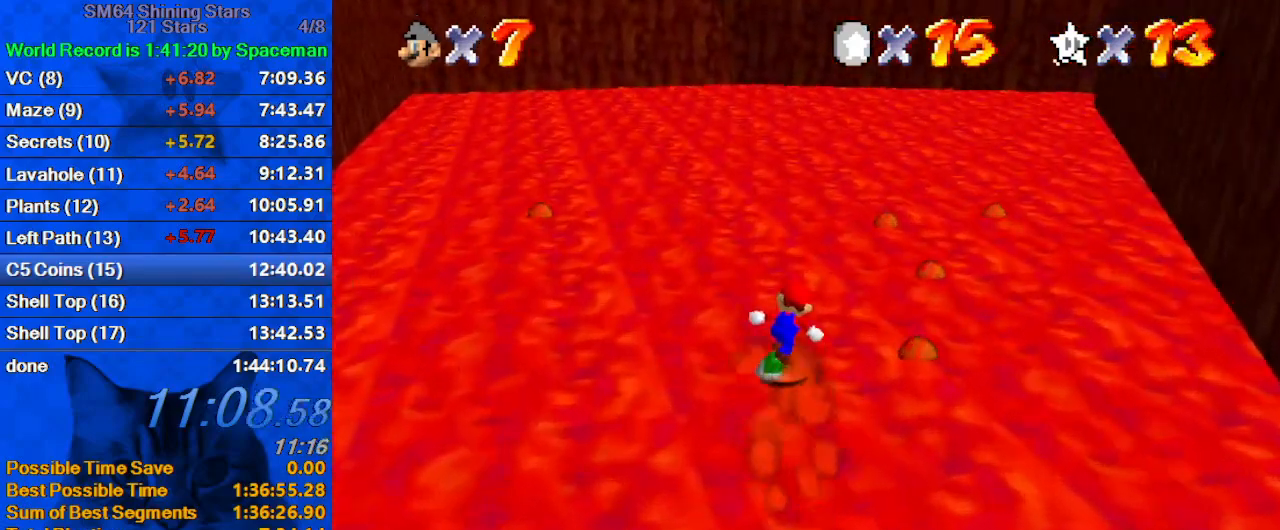
{"keys": ["right", "up"], "events": [[433, "right", "down"]]}
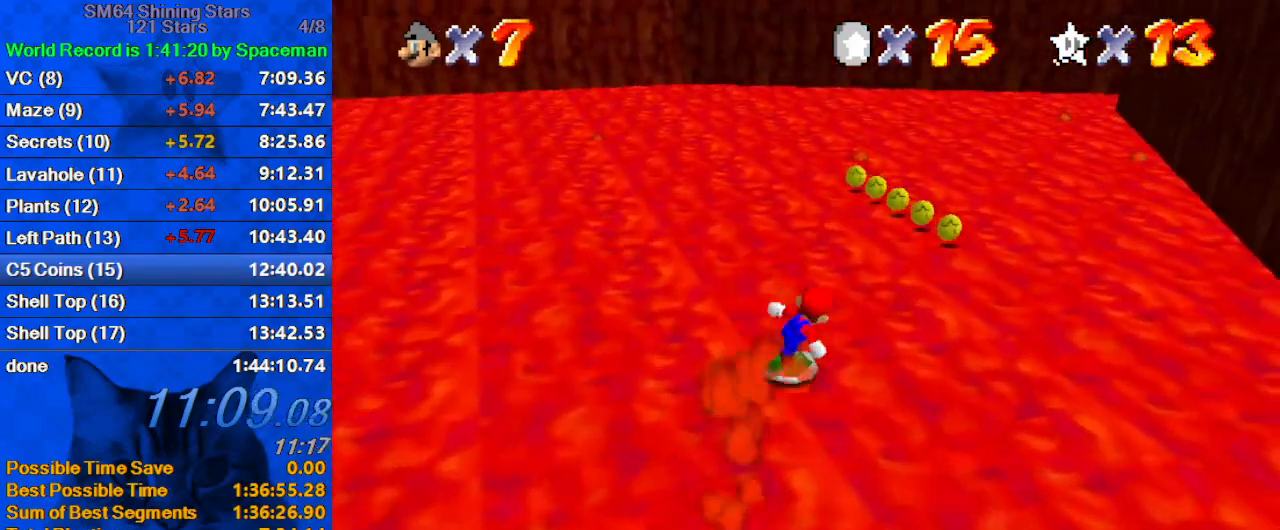
{"keys": ["up"], "events": [[133, "right", "up"]]}
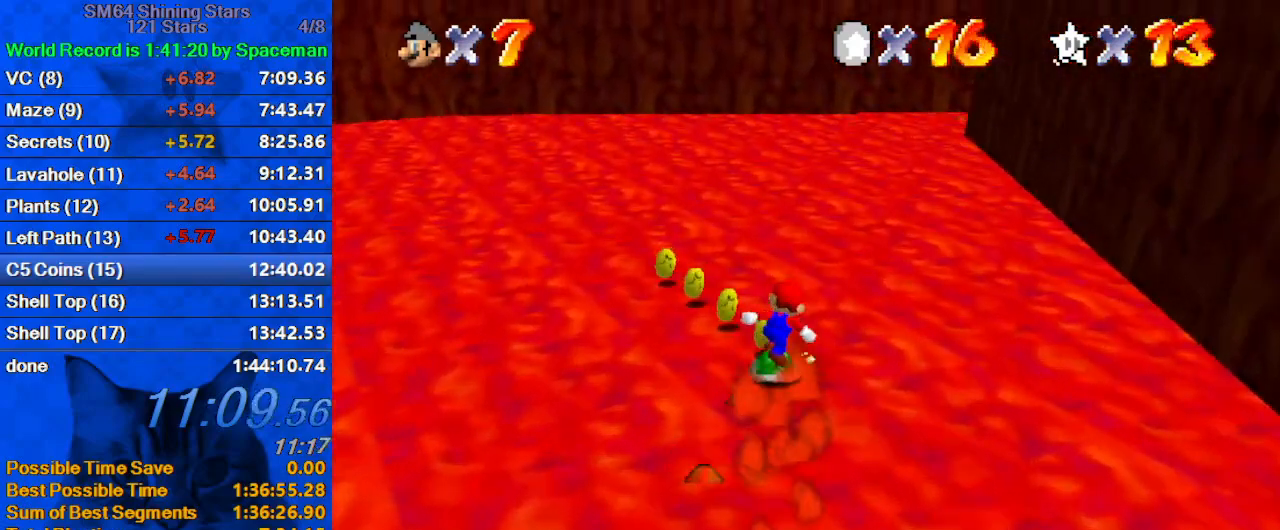
{"keys": ["a", "up"], "events": [[33, "a", "down"], [67, "left", "down"], [167, "a", "up"], [200, "left", "up"], [267, "a", "down"], [400, "a", "up"], [500, "a", "down"]]}
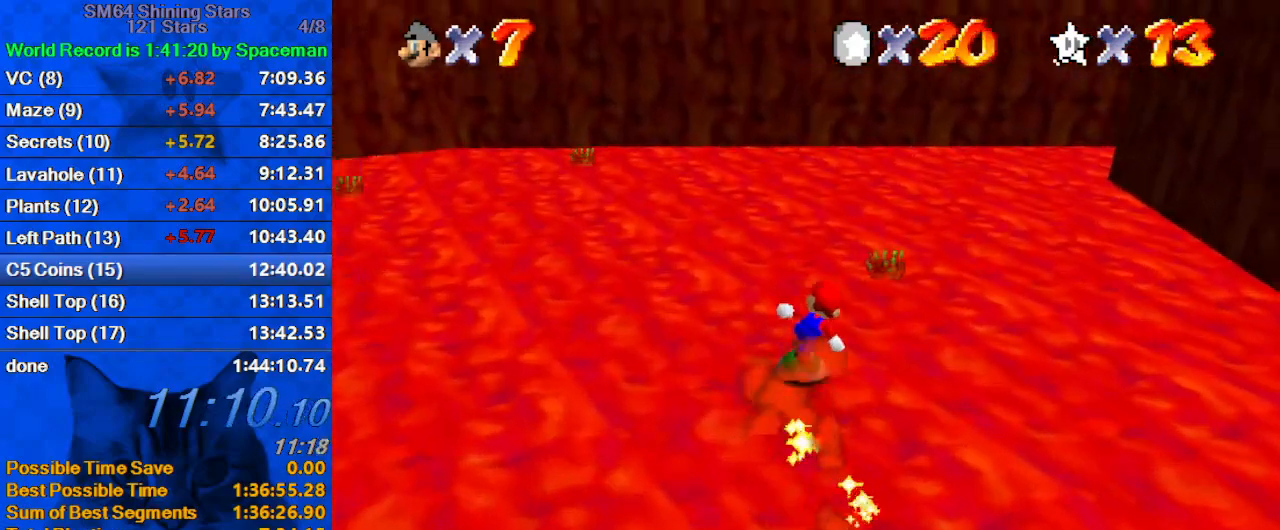
{"keys": ["up"], "events": [[133, "a", "up"], [233, "a", "down"], [333, "a", "up"], [367, "a", "down"], [500, "a", "up"]]}
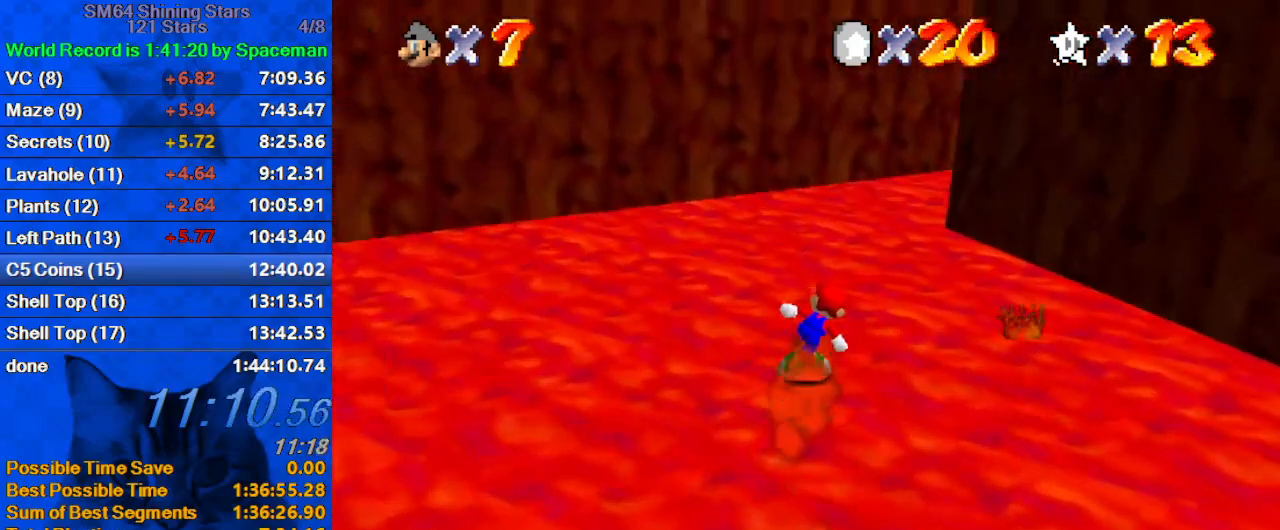
{"keys": ["shift", "up"], "events": [[100, "right", "down"], [200, "shift", "down"], [233, "right", "up"], [300, "a", "down"], [467, "a", "up"]]}
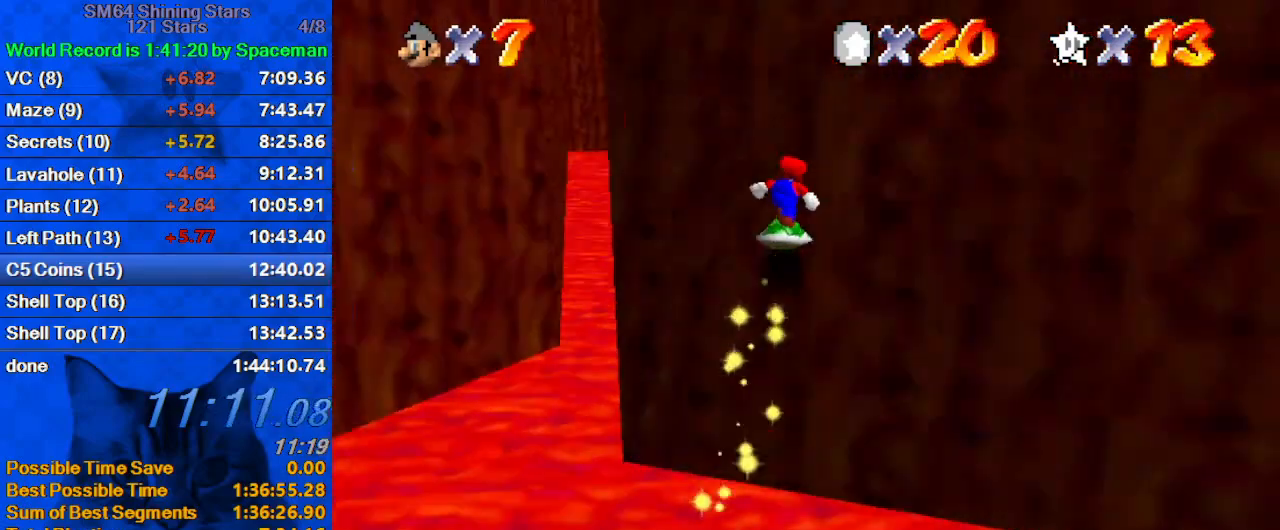
{"keys": ["up"], "events": [[67, "shift", "up"], [167, "shift", "down"], [200, "shift", "up"], [300, "shift", "down"], [400, "shift", "up"], [433, "shift", "down"], [467, "shift", "up"]]}
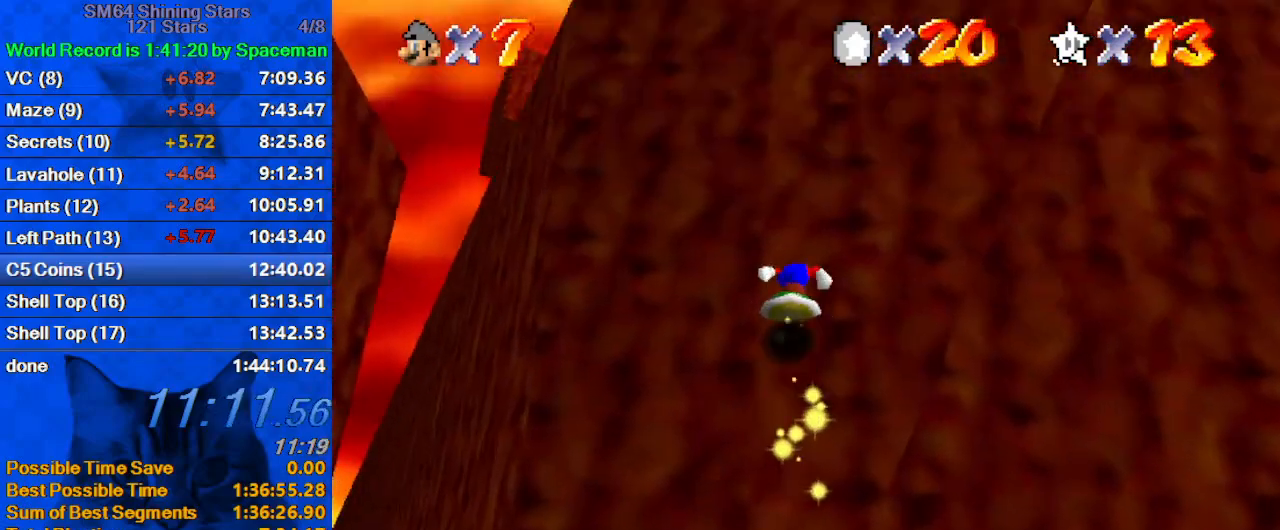
{"keys": ["shift", "up"], "events": [[67, "shift", "down"], [133, "shift", "up"], [200, "shift", "down"], [267, "shift", "up"], [367, "shift", "down"], [400, "shift", "up"], [500, "shift", "down"]]}
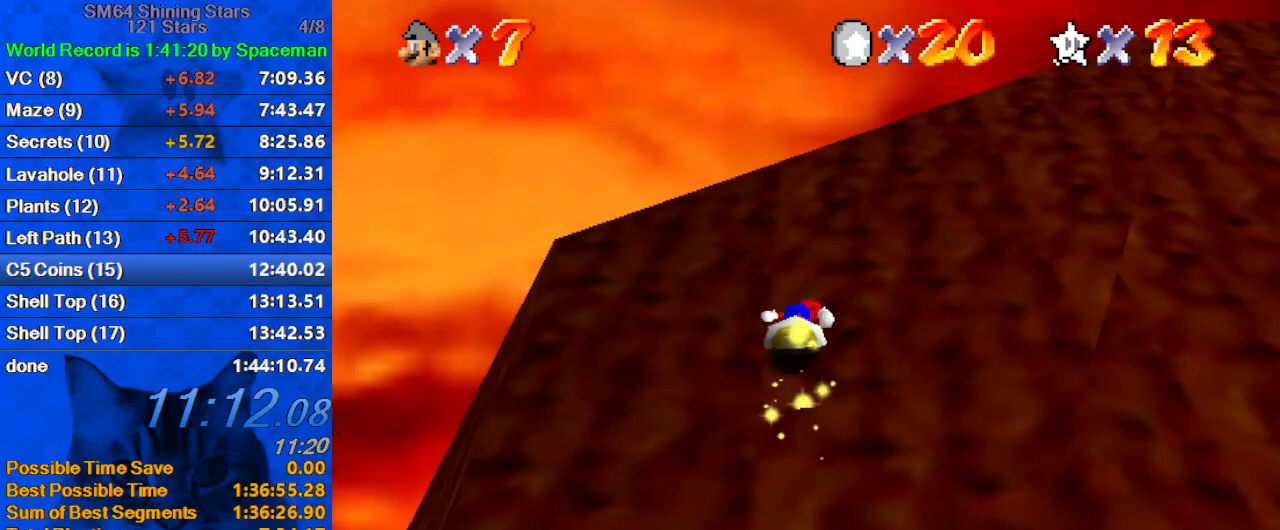
{"keys": ["shift", "up"], "events": [[33, "shift", "up"], [100, "shift", "down"], [167, "shift", "up"], [233, "shift", "down"], [333, "shift", "up"], [367, "shift", "down"], [467, "shift", "up"], [500, "shift", "down"]]}
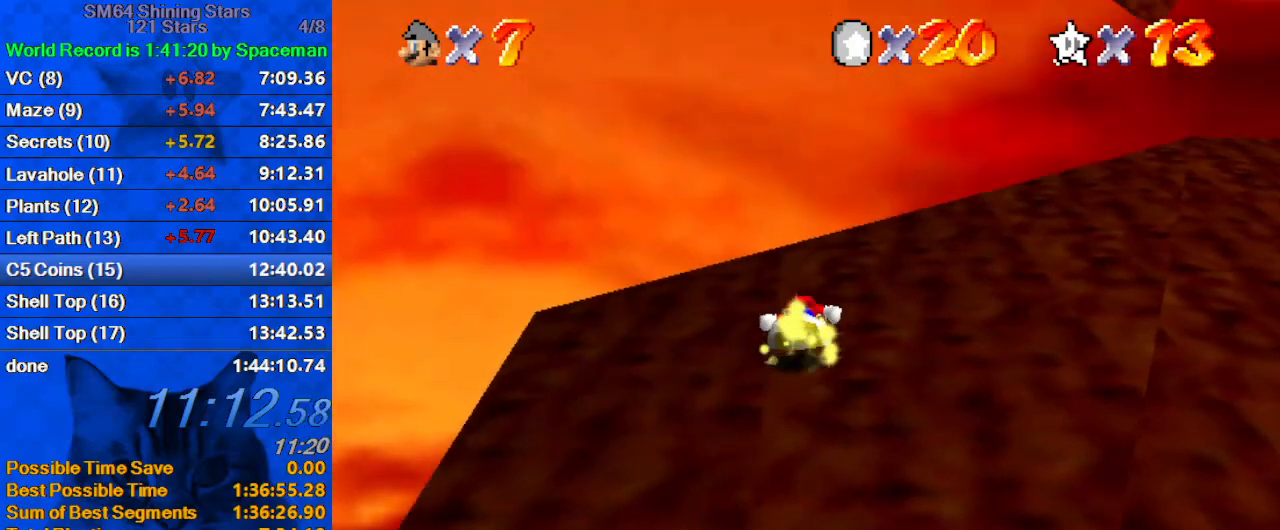
{"keys": ["up"], "events": [[100, "shift", "up"], [133, "shift", "down"], [200, "shift", "up"], [300, "shift", "down"], [333, "shift", "up"], [367, "shift", "down"], [467, "shift", "up"]]}
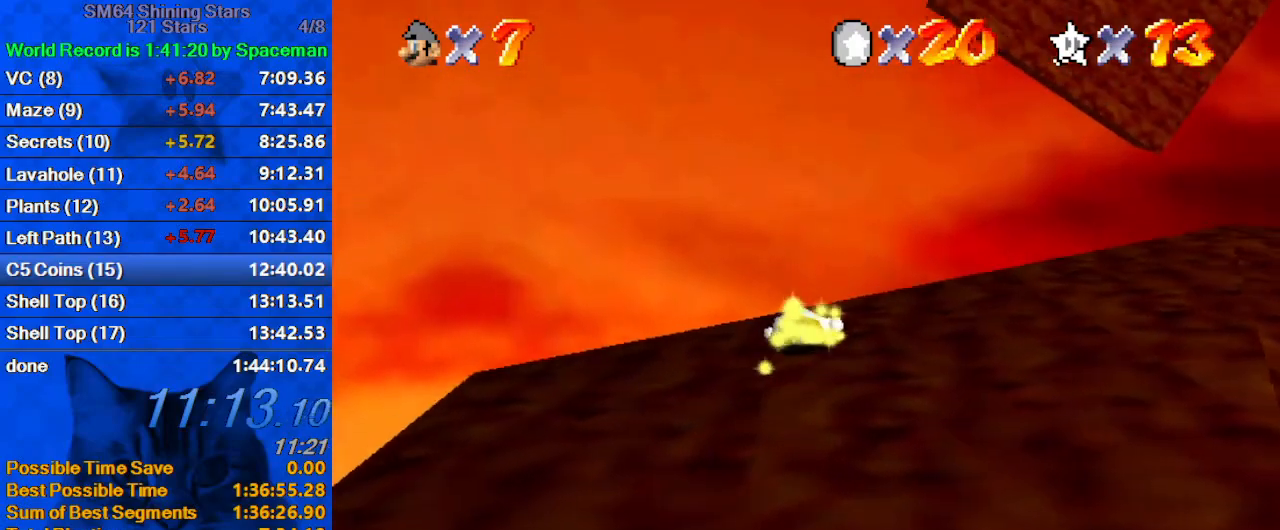
{"keys": ["shift", "up"], "events": [[67, "shift", "down"], [100, "left", "down"], [100, "shift", "up"], [167, "shift", "down"], [433, "shift", "up"], [500, "left", "up"], [500, "shift", "down"]]}
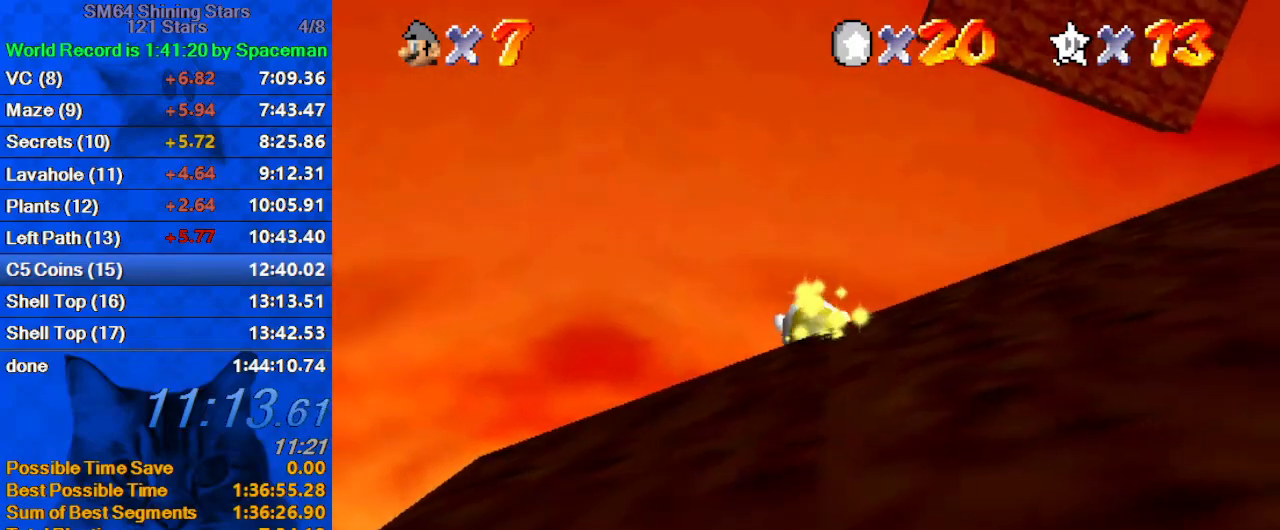
{"keys": ["shift", "up"], "events": [[67, "shift", "up"], [133, "shift", "down"], [233, "shift", "up"], [267, "shift", "down"], [367, "shift", "up"], [467, "shift", "down"]]}
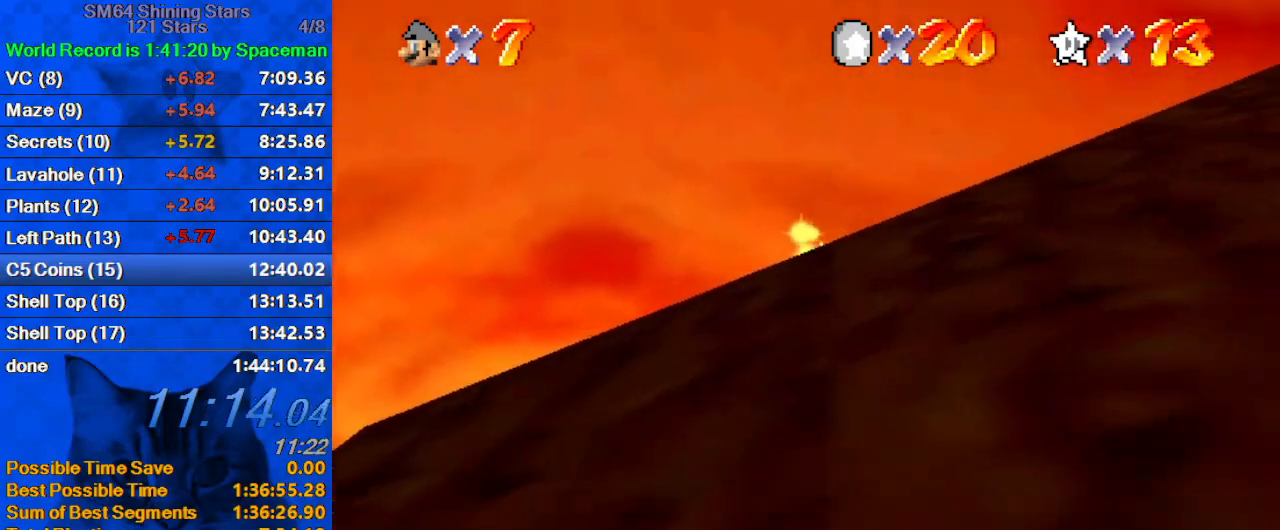
{"keys": ["left", "up"], "events": [[100, "w", "down"], [133, "w", "up"], [200, "shift", "up"], [267, "s", "down"], [333, "left", "down"], [433, "s", "up"]]}
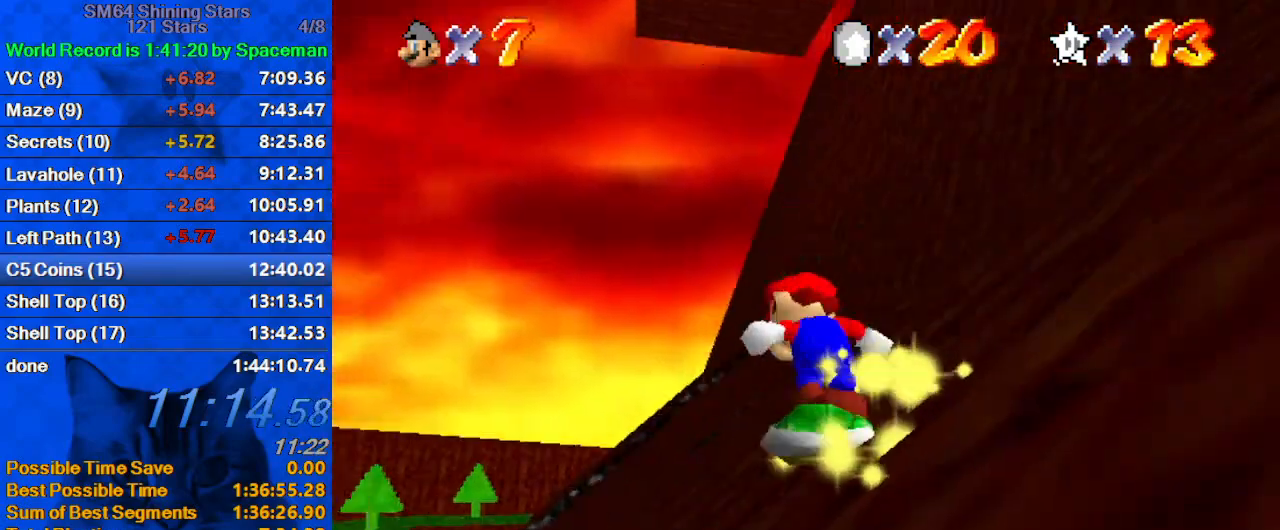
{"keys": ["left", "shift", "up"], "events": [[433, "shift", "down"]]}
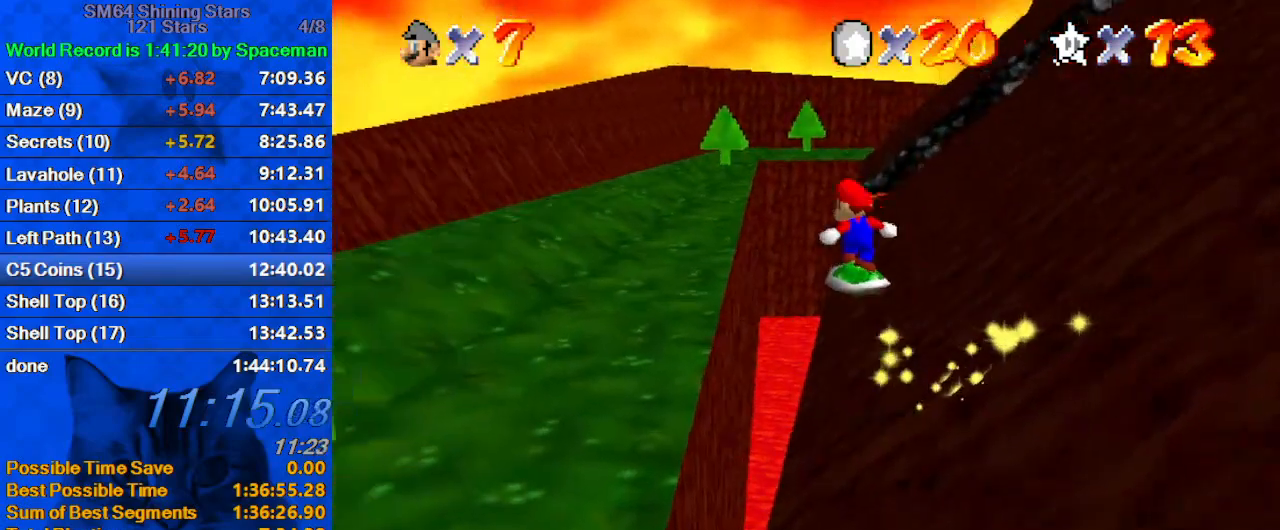
{"keys": ["up"], "events": [[67, "shift", "up"], [433, "left", "up"]]}
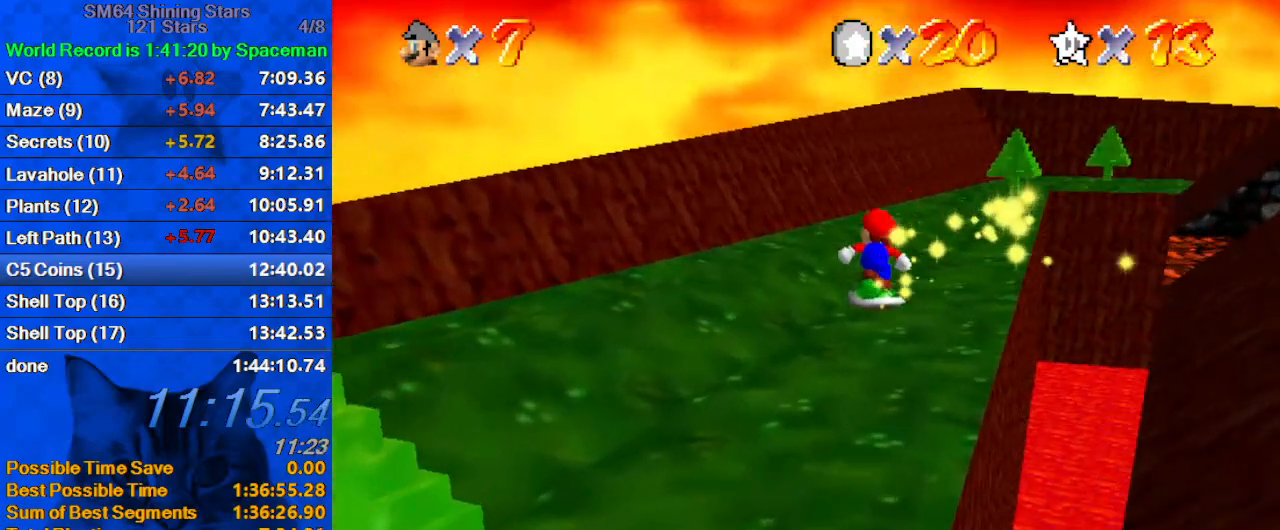
{"keys": ["s", "up"], "events": [[267, "w", "down"], [367, "w", "up"], [500, "s", "down"]]}
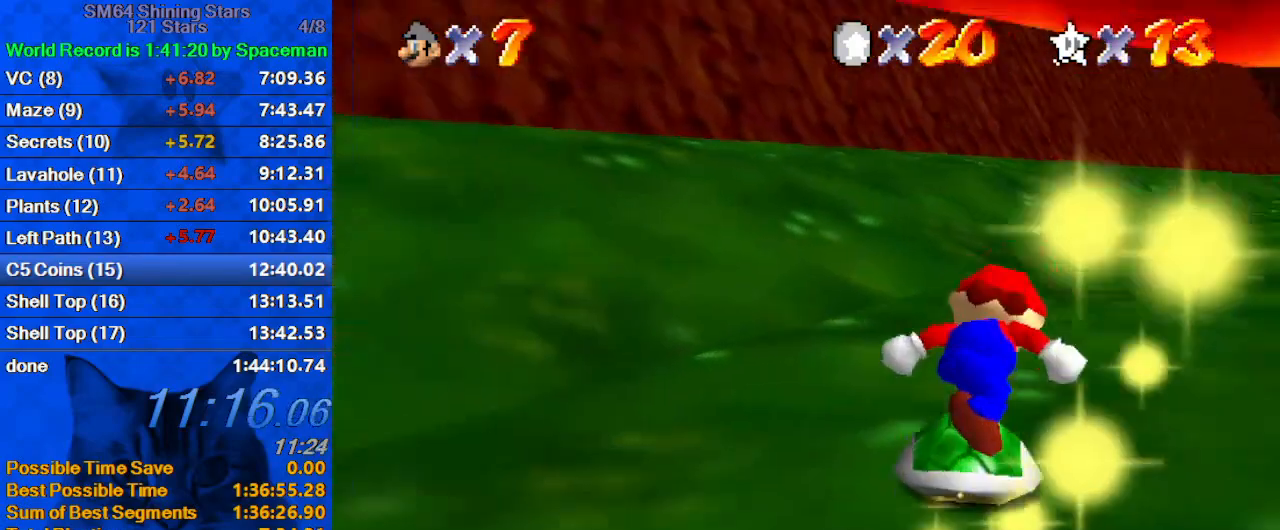
{"keys": ["up"], "events": [[100, "right", "down"], [200, "s", "up"], [300, "right", "up"]]}
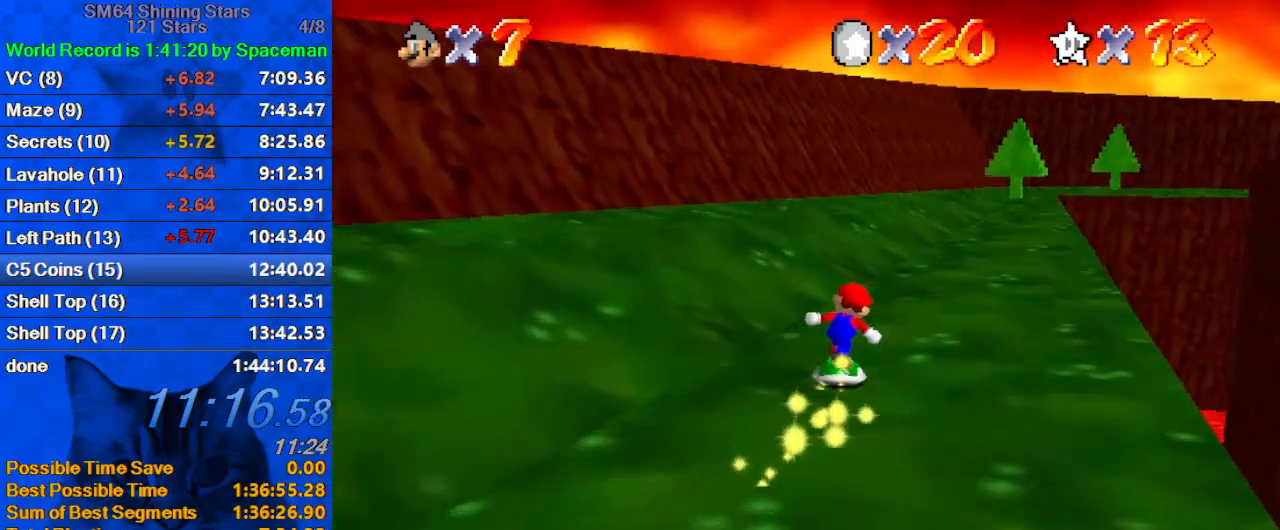
{"keys": ["shift", "up"], "events": [[167, "shift", "down"]]}
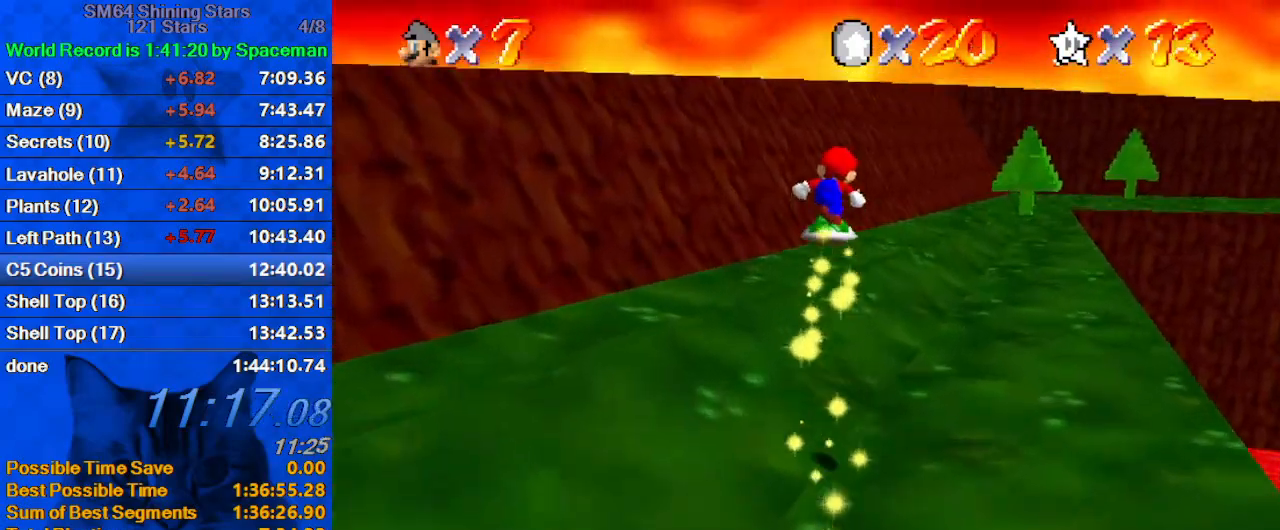
{"keys": ["up"], "events": [[300, "shift", "up"]]}
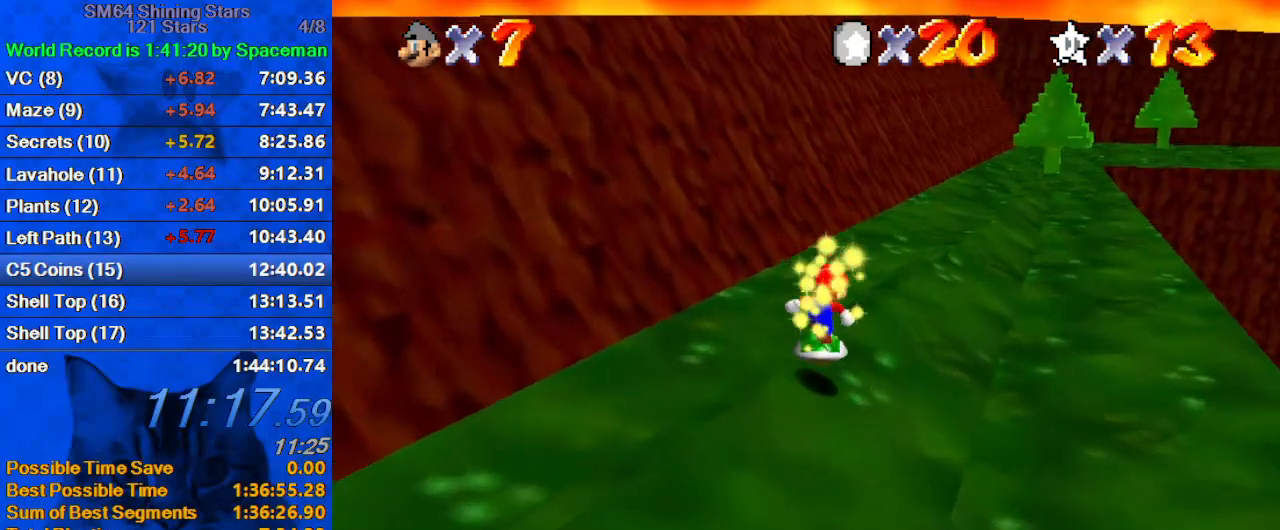
{"keys": ["up"], "events": [[100, "shift", "down"], [200, "a", "down"], [200, "shift", "up"], [267, "a", "up"], [367, "a", "down"], [467, "a", "up"]]}
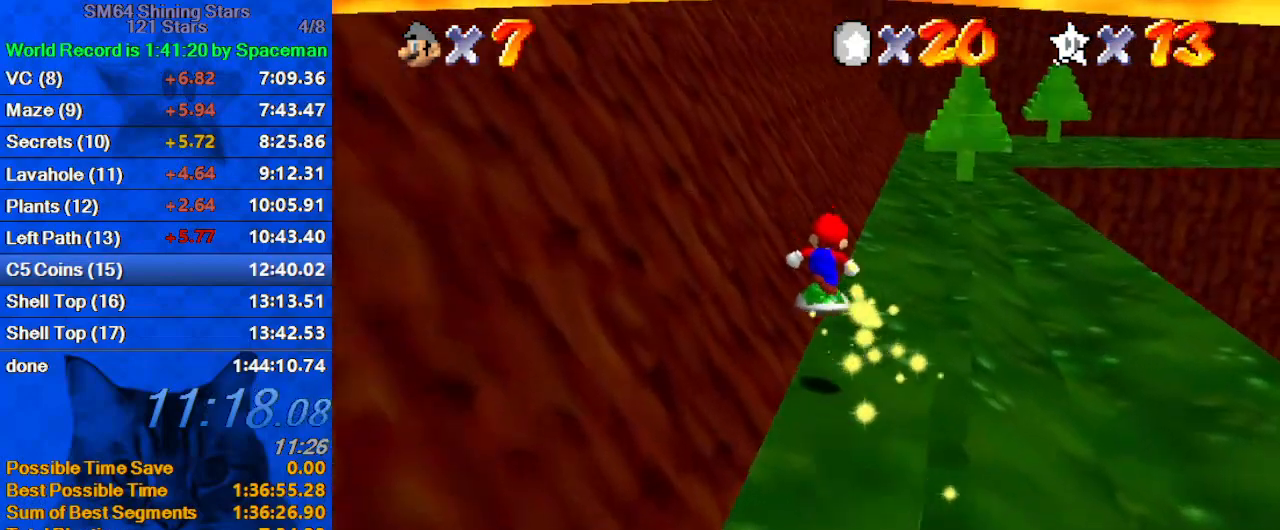
{"keys": ["up"], "events": [[300, "shift", "down"], [433, "shift", "up"]]}